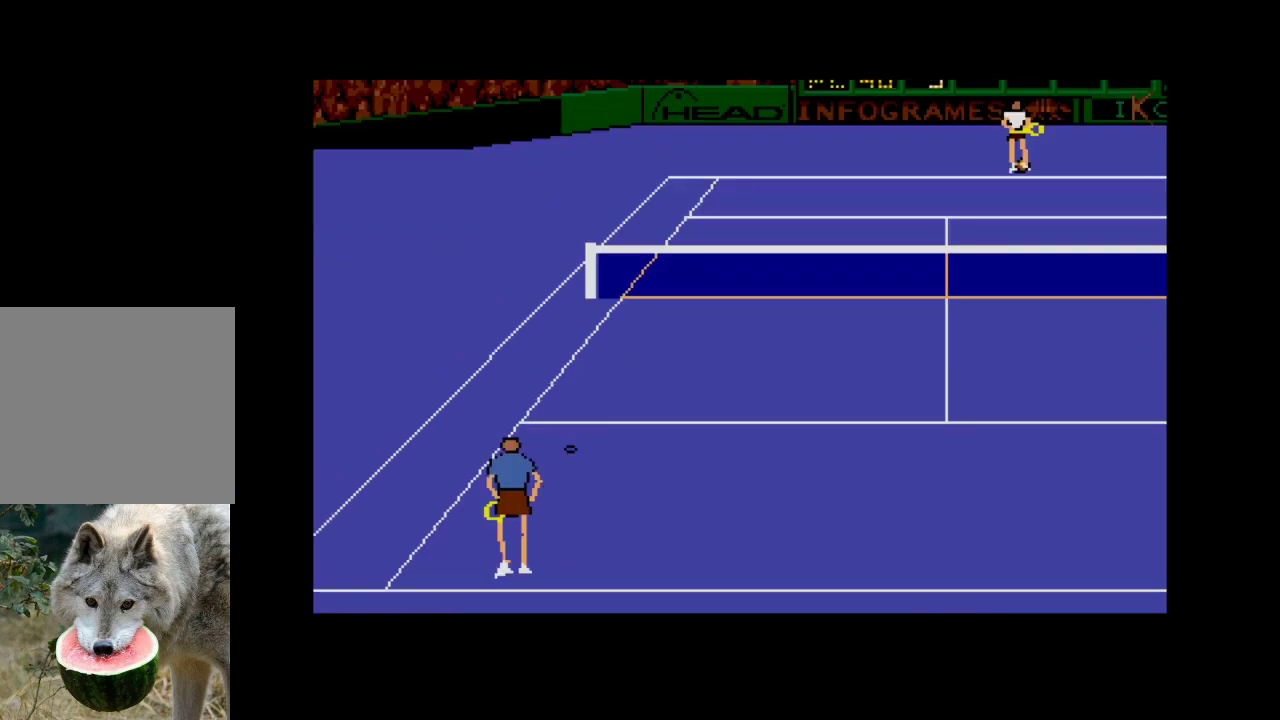
Gameplay with a controller (Xbox layout); each line is a JSON object with the inputs held at the frame after it. "events" lists button and stick changes between this image and that frame as [ms after this image, input, new state], when the widget could be followed in between. Not read: left_stick.
{"buttons": ["A"], "right_stick": "center", "events": [[433, "A", "down"]]}
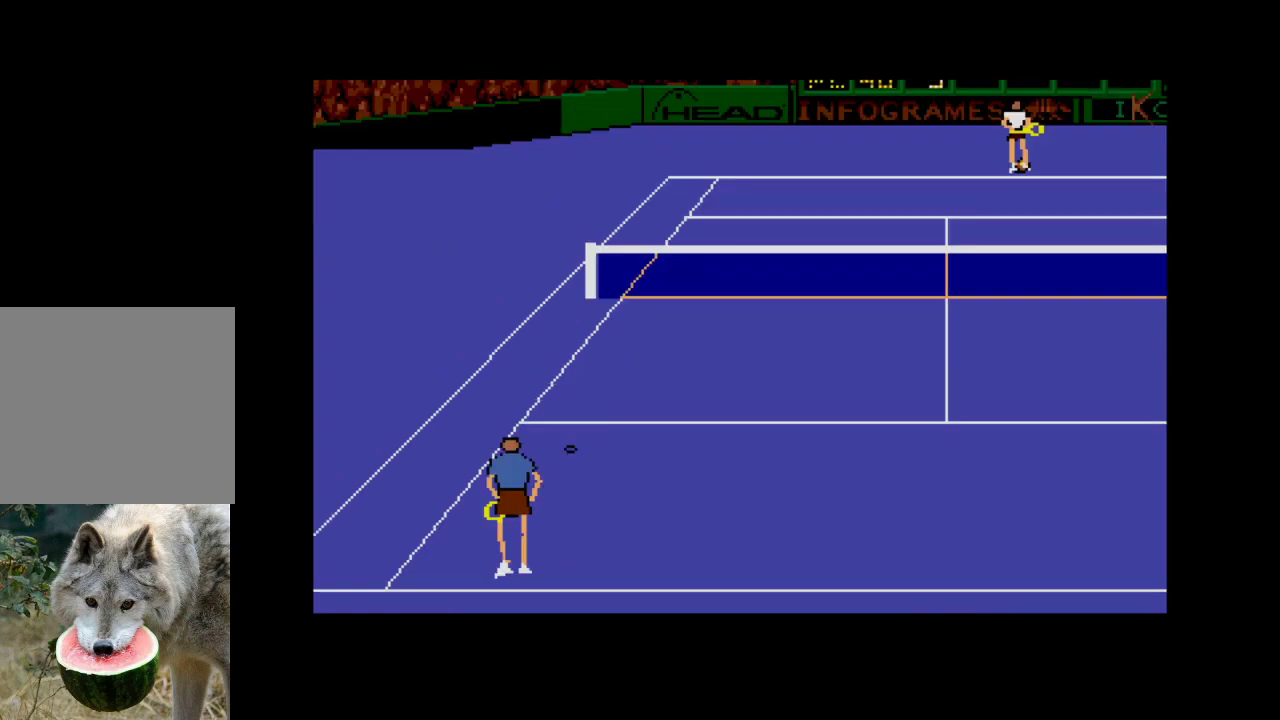
{"buttons": [], "right_stick": "center", "events": [[100, "A", "up"]]}
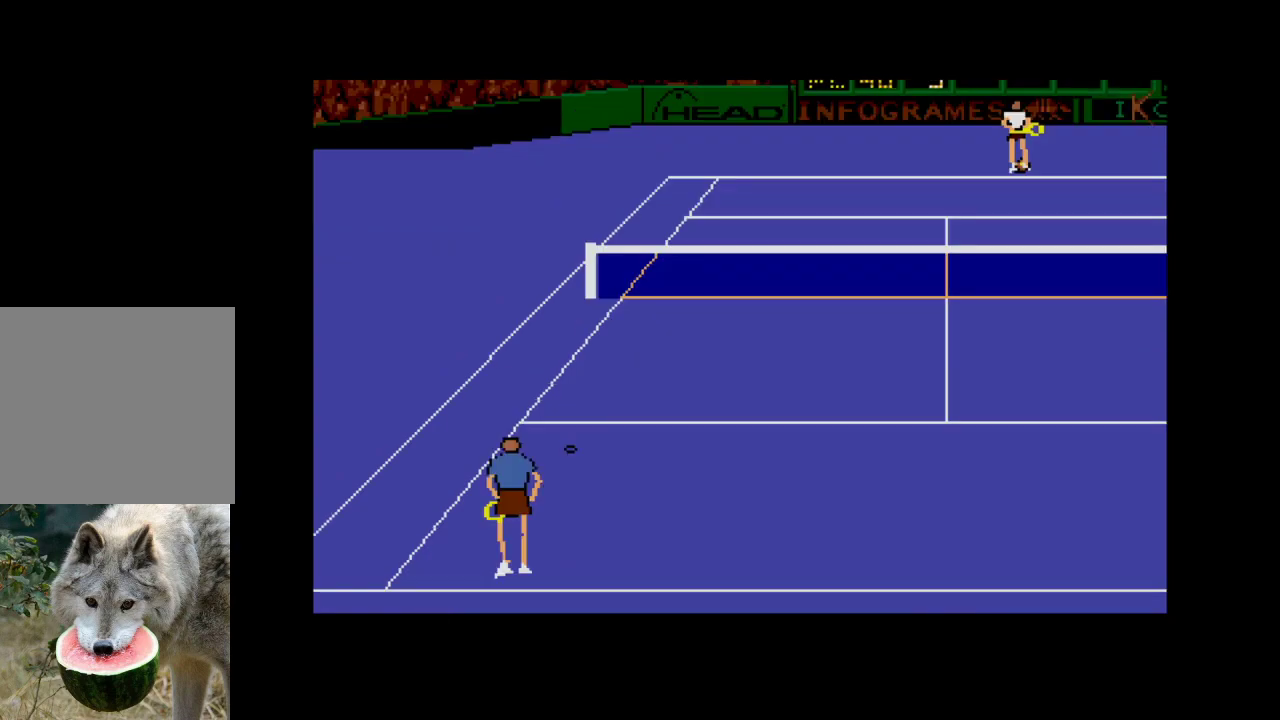
{"buttons": [], "right_stick": "center", "events": []}
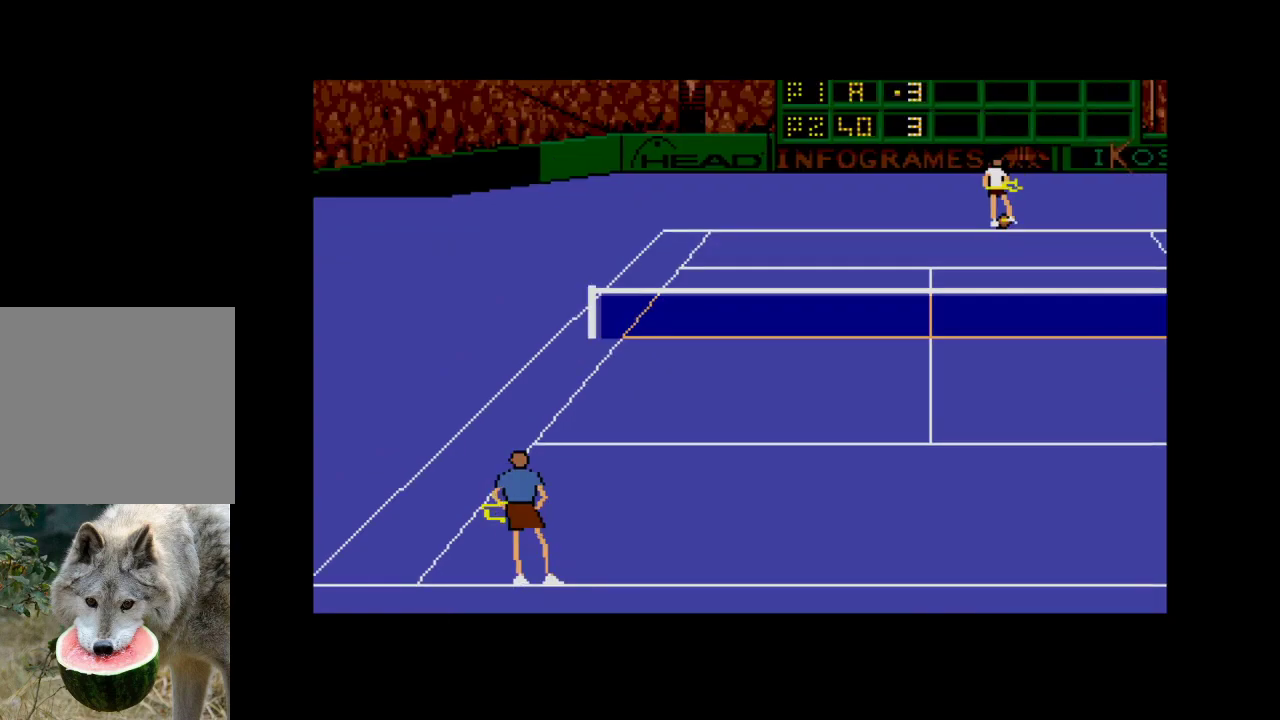
{"buttons": [], "right_stick": "center", "events": [[200, "A", "down"], [417, "A", "up"]]}
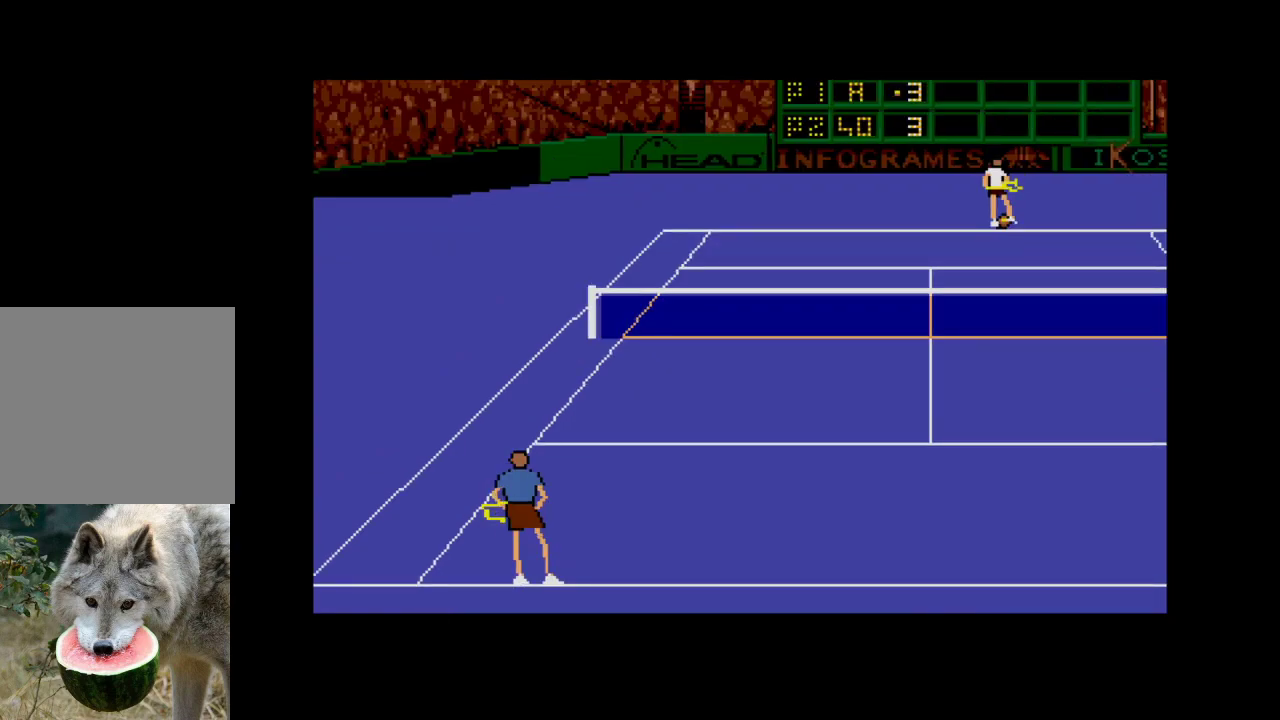
{"buttons": [], "right_stick": "center", "events": []}
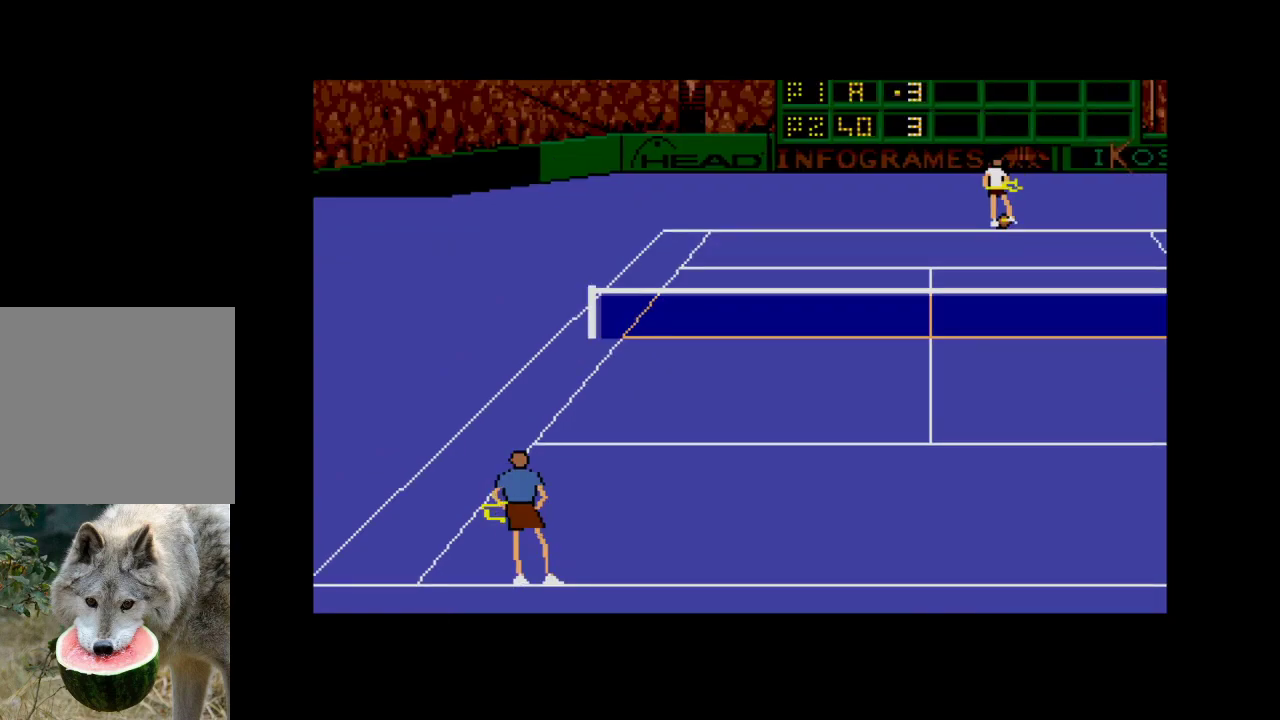
{"buttons": [], "right_stick": "center", "events": []}
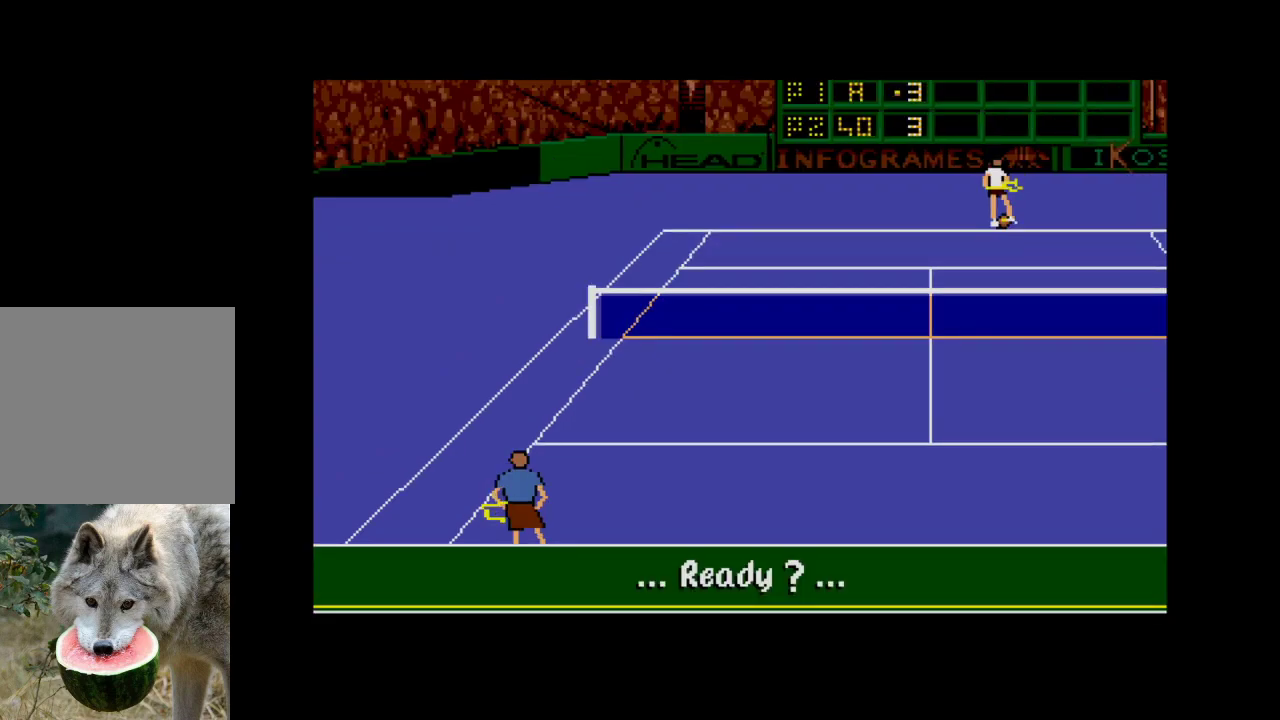
{"buttons": ["A"], "right_stick": "center", "events": [[333, "A", "down"]]}
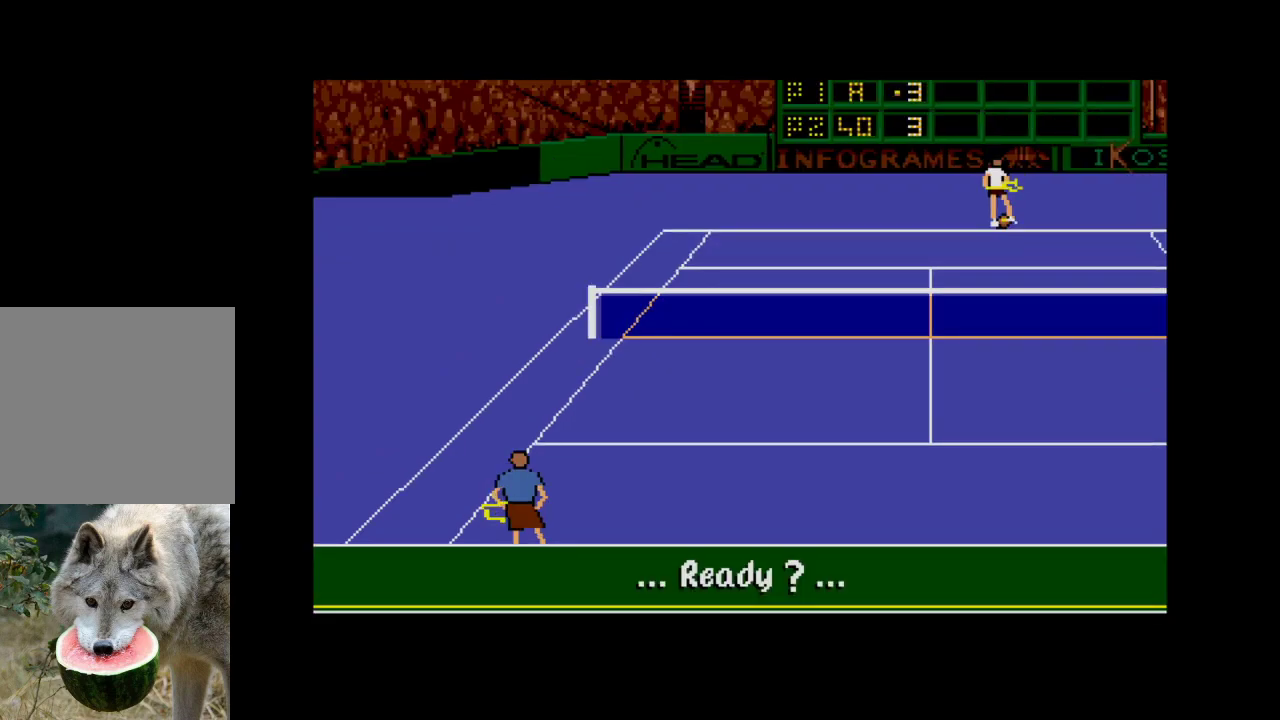
{"buttons": ["A", "DPAD_RIGHT"], "right_stick": "center", "events": [[17, "A", "up"], [467, "A", "down"], [467, "DPAD_RIGHT", "down"]]}
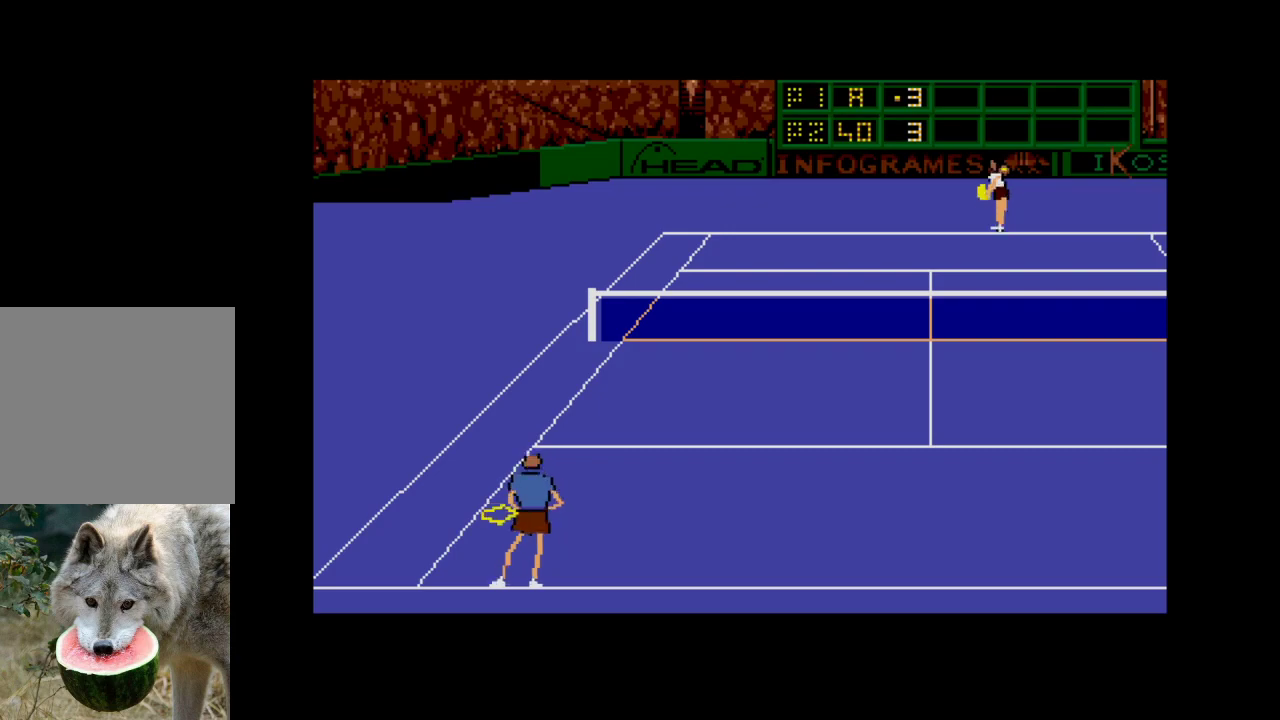
{"buttons": ["A", "DPAD_RIGHT"], "right_stick": "center", "events": []}
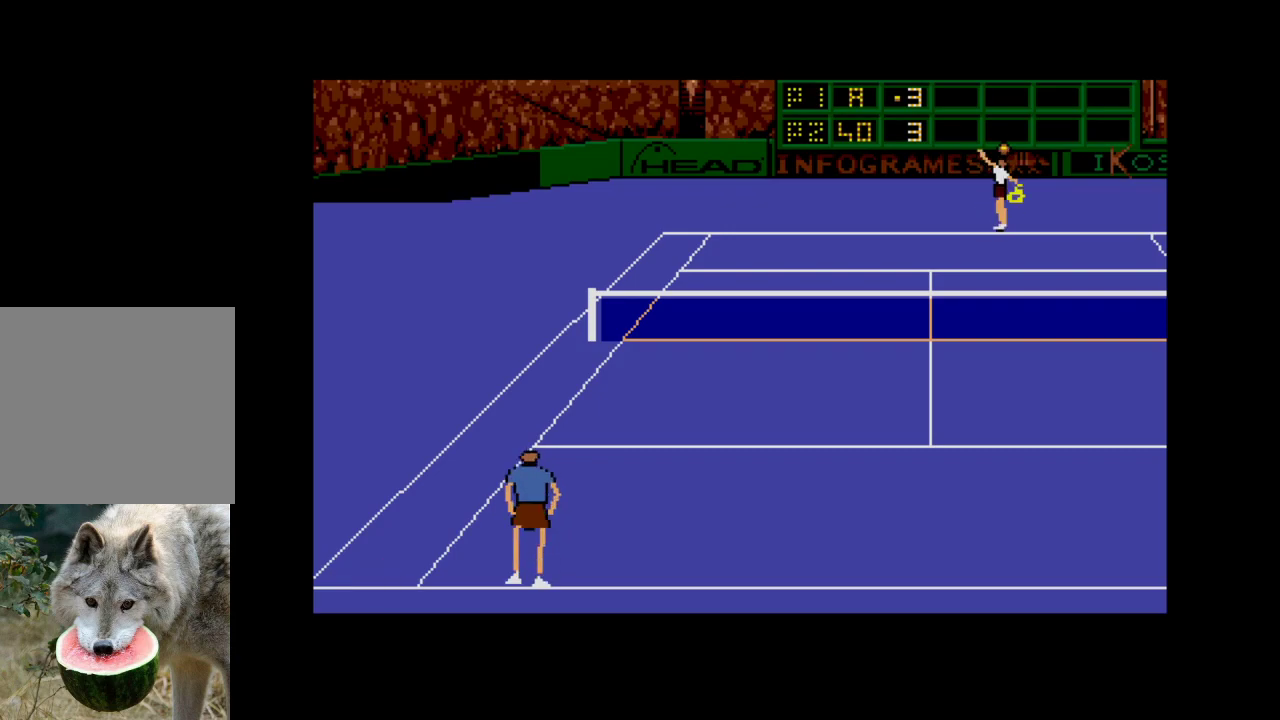
{"buttons": [], "right_stick": "center", "events": [[183, "DPAD_RIGHT", "up"], [283, "A", "up"]]}
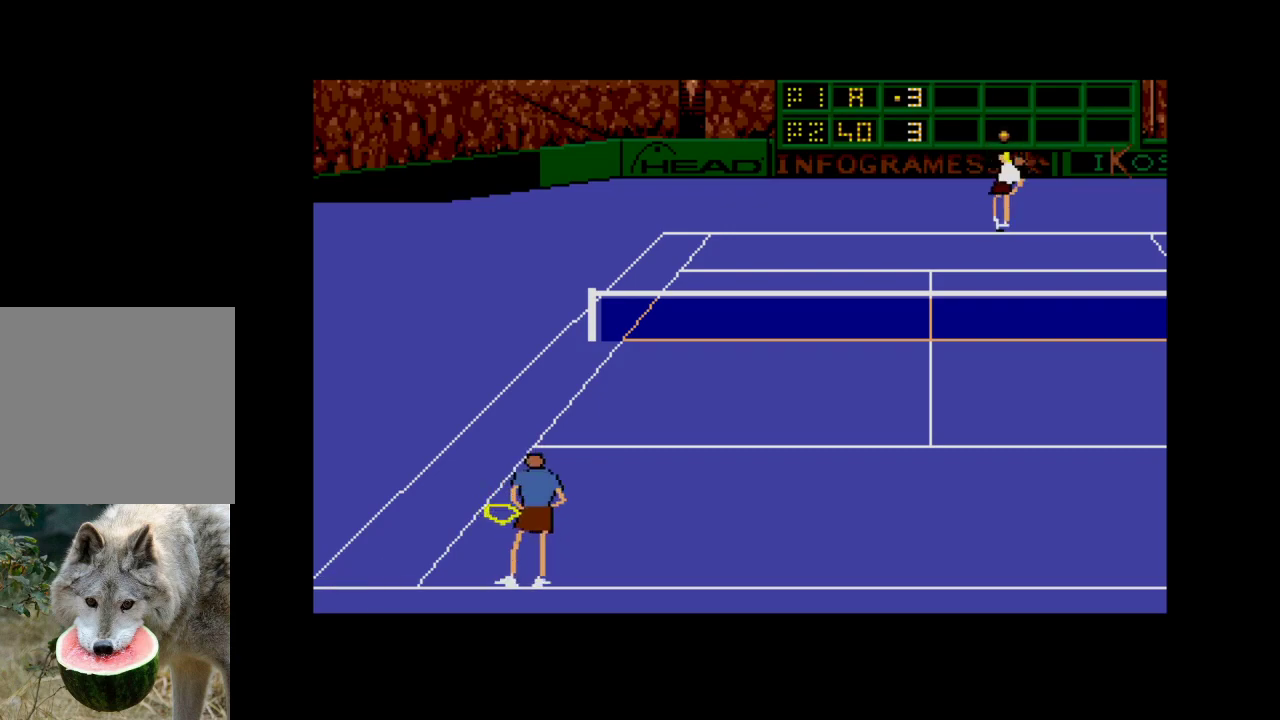
{"buttons": ["DPAD_UP", "DPAD_LEFT"], "right_stick": "center", "events": [[383, "DPAD_LEFT", "down"], [483, "DPAD_UP", "down"]]}
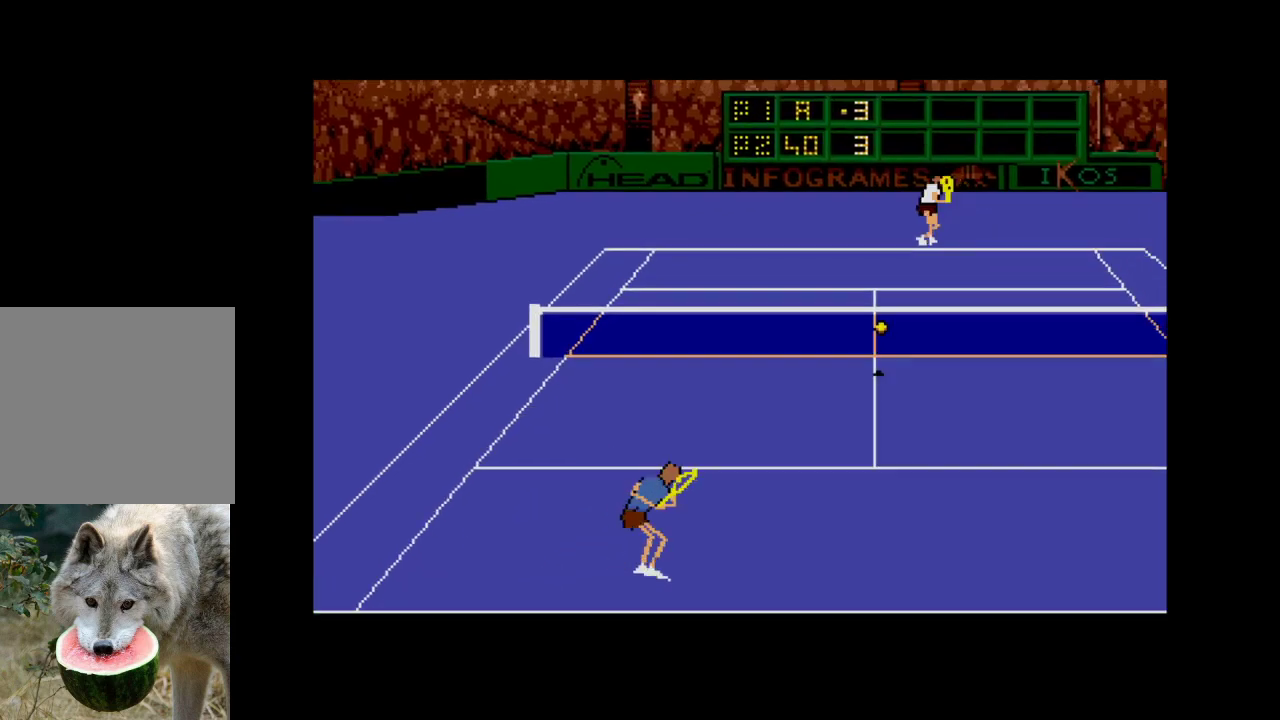
{"buttons": [], "right_stick": "center", "events": [[383, "DPAD_LEFT", "up"], [383, "DPAD_UP", "up"]]}
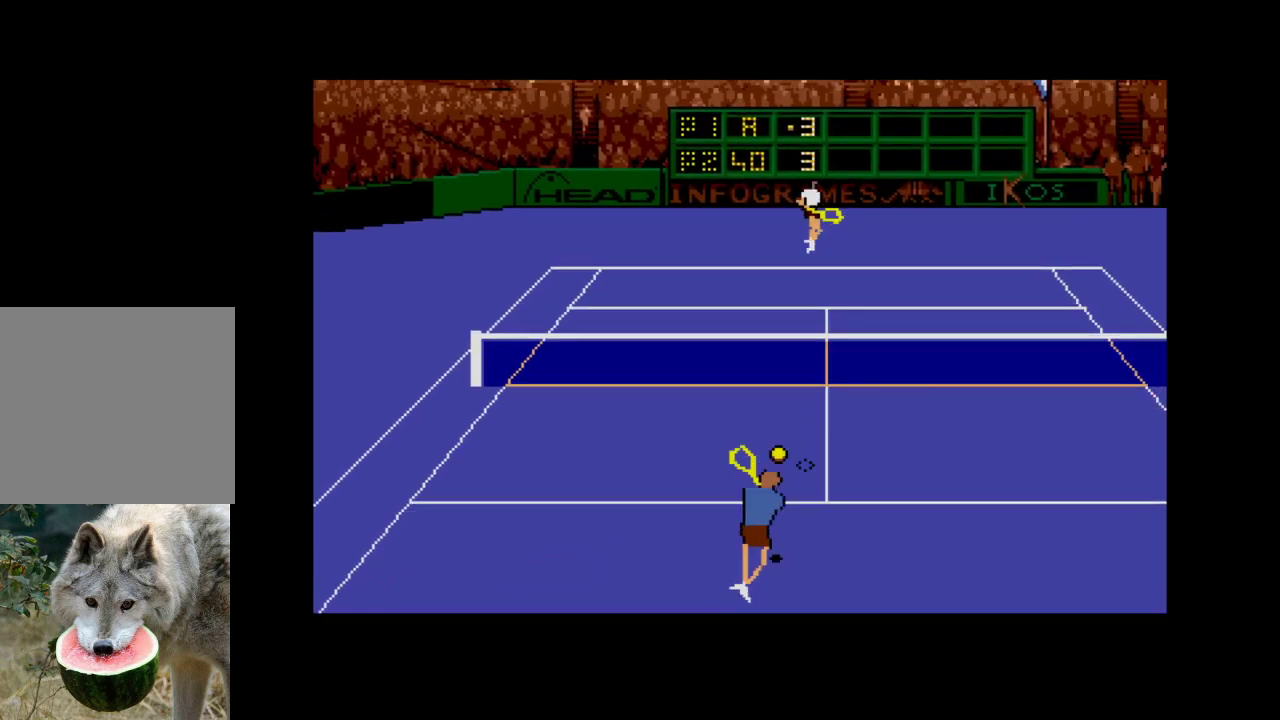
{"buttons": ["DPAD_RIGHT"], "right_stick": "center", "events": [[283, "DPAD_DOWN", "down"], [283, "DPAD_RIGHT", "down"], [433, "DPAD_DOWN", "up"]]}
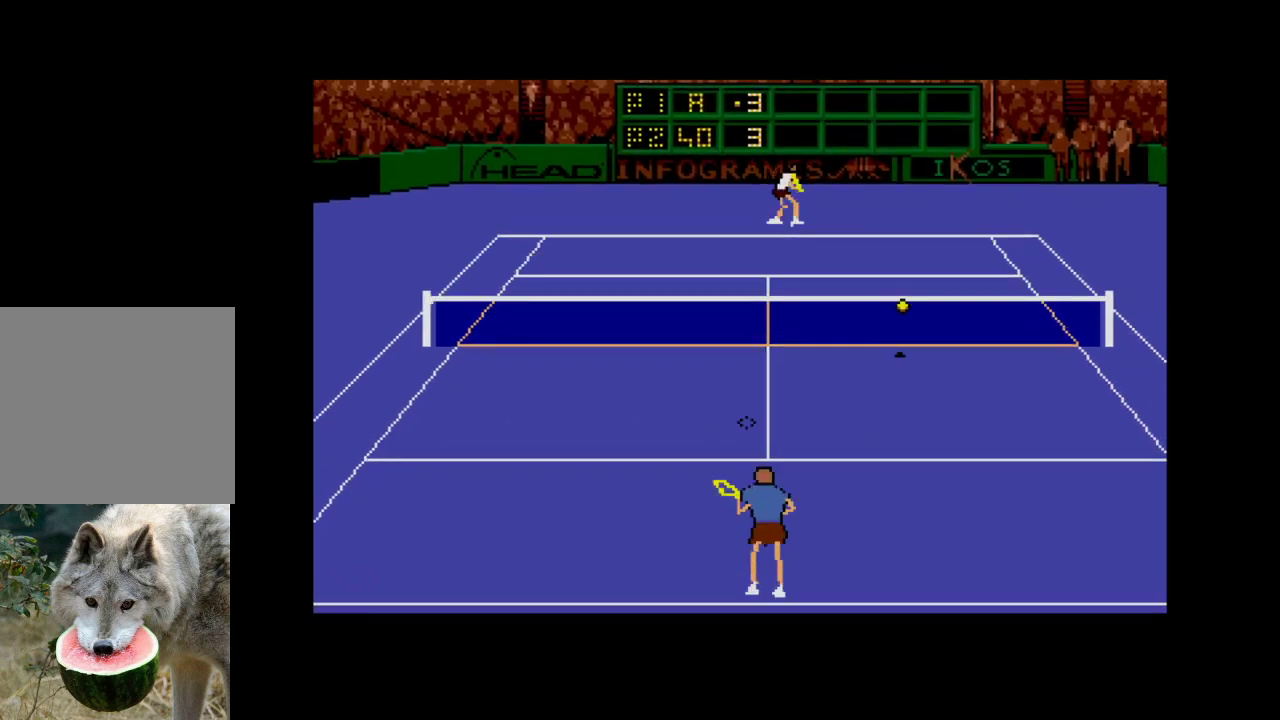
{"buttons": ["DPAD_RIGHT"], "right_stick": "center", "events": [[83, "DPAD_UP", "down"], [400, "DPAD_UP", "up"]]}
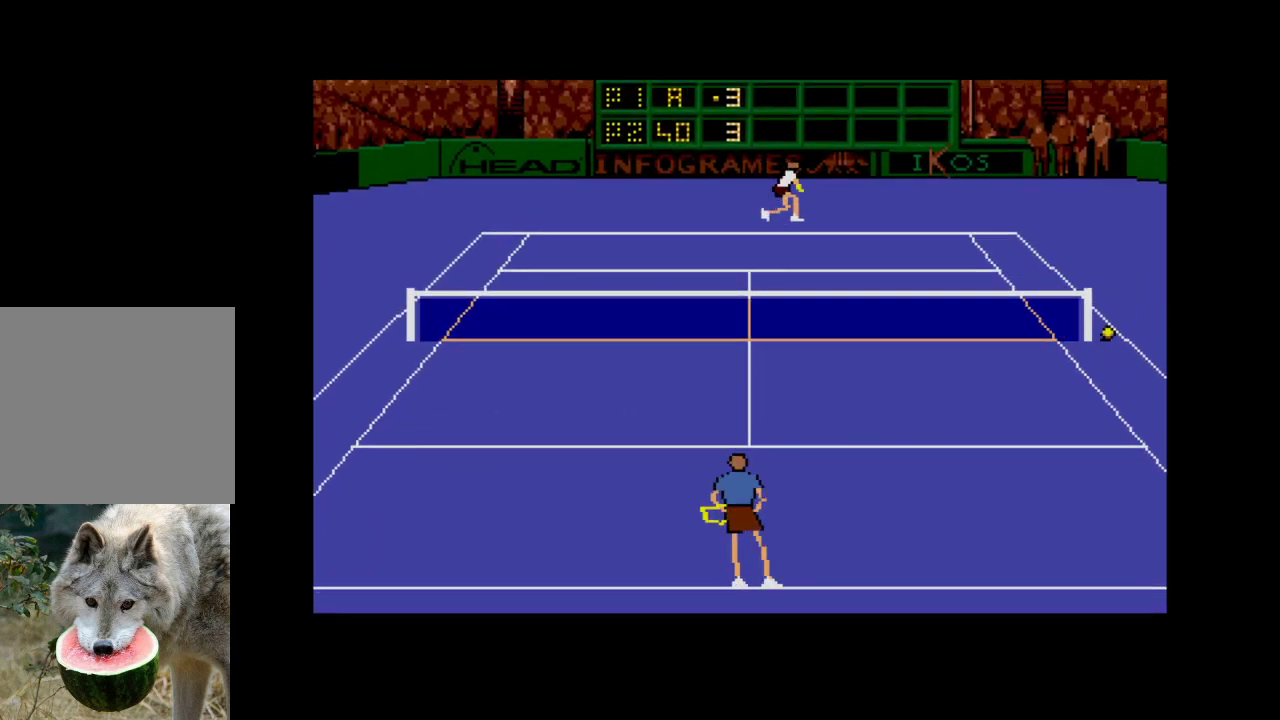
{"buttons": [], "right_stick": "center", "events": [[17, "DPAD_DOWN", "down"], [50, "DPAD_RIGHT", "up"], [117, "DPAD_DOWN", "up"]]}
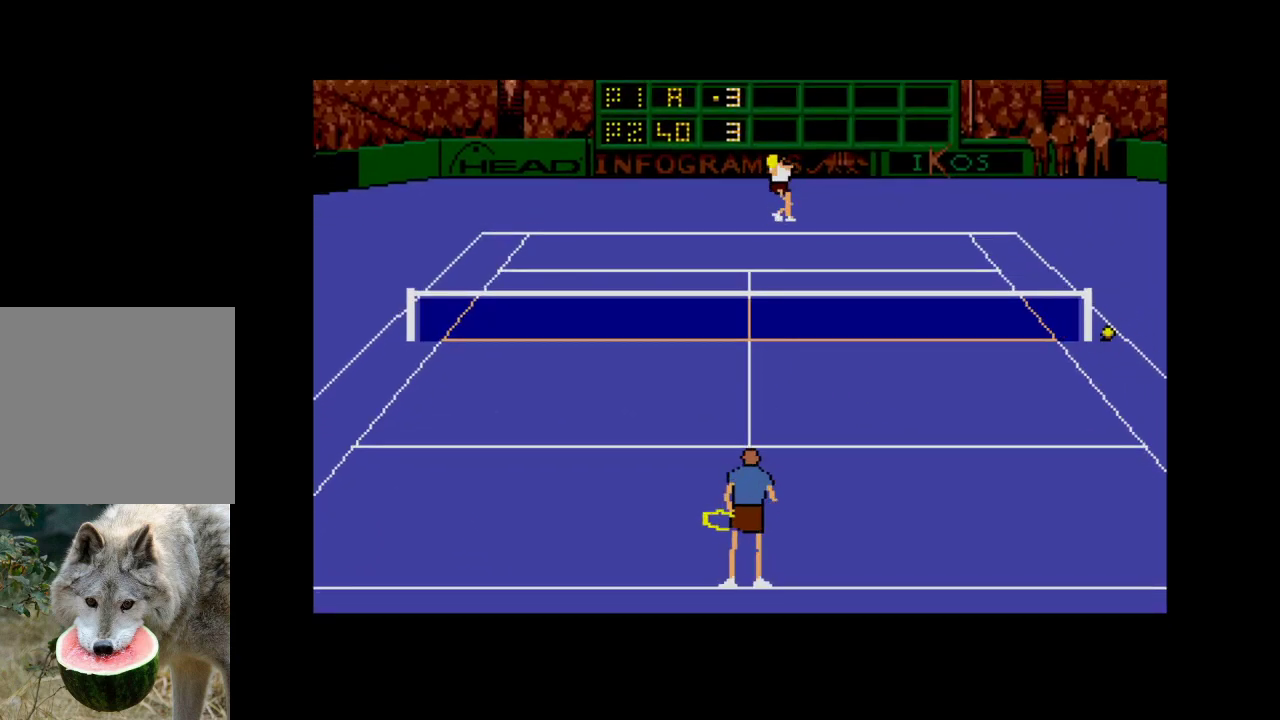
{"buttons": [], "right_stick": "center", "events": []}
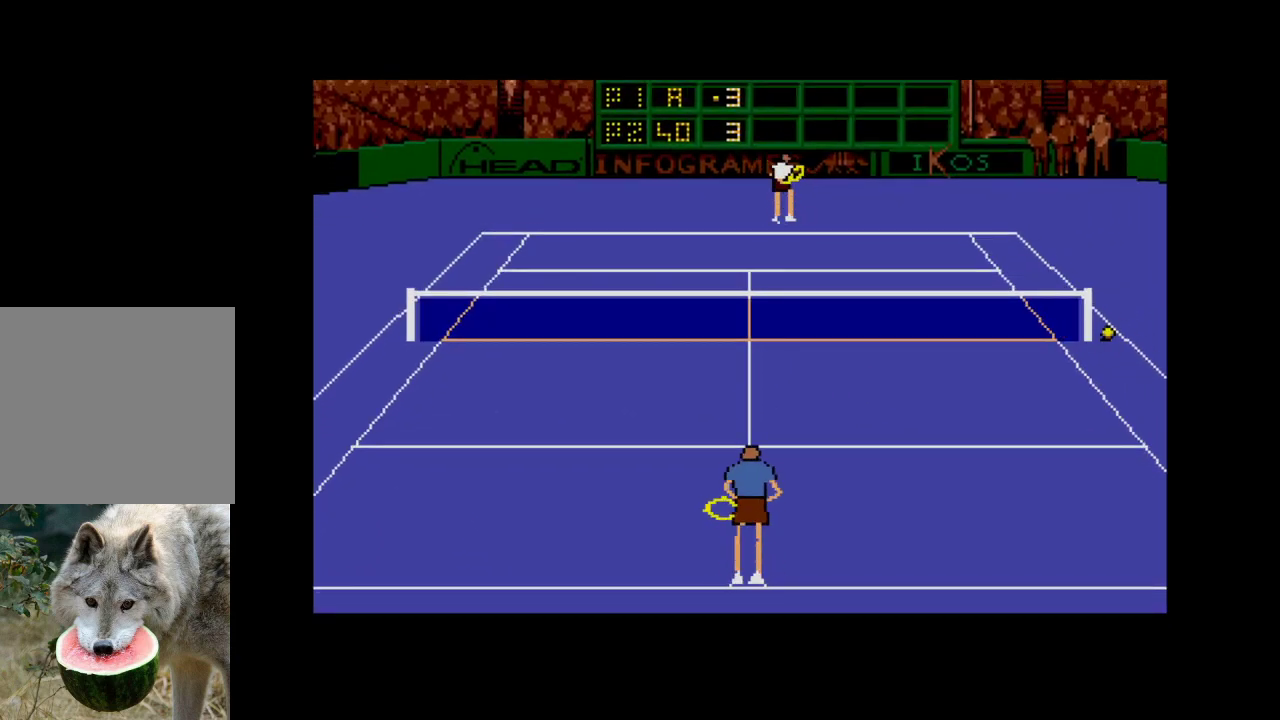
{"buttons": [], "right_stick": "center", "events": []}
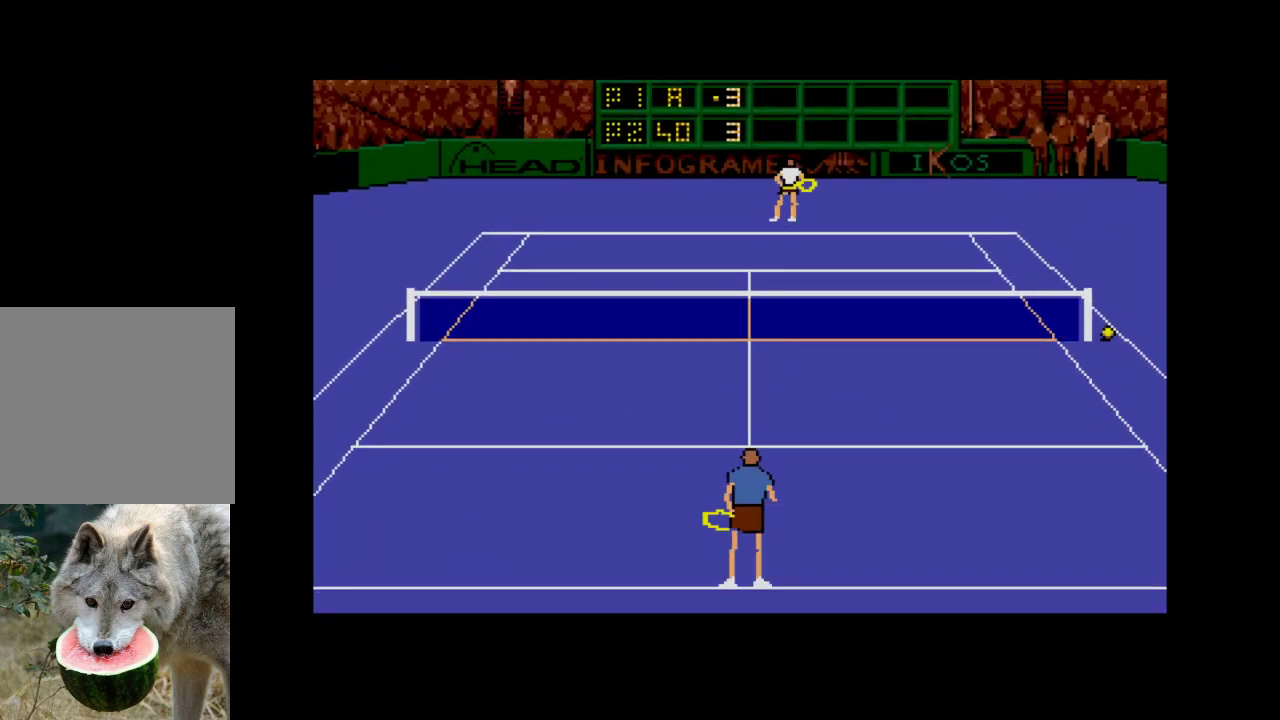
{"buttons": [], "right_stick": "center", "events": []}
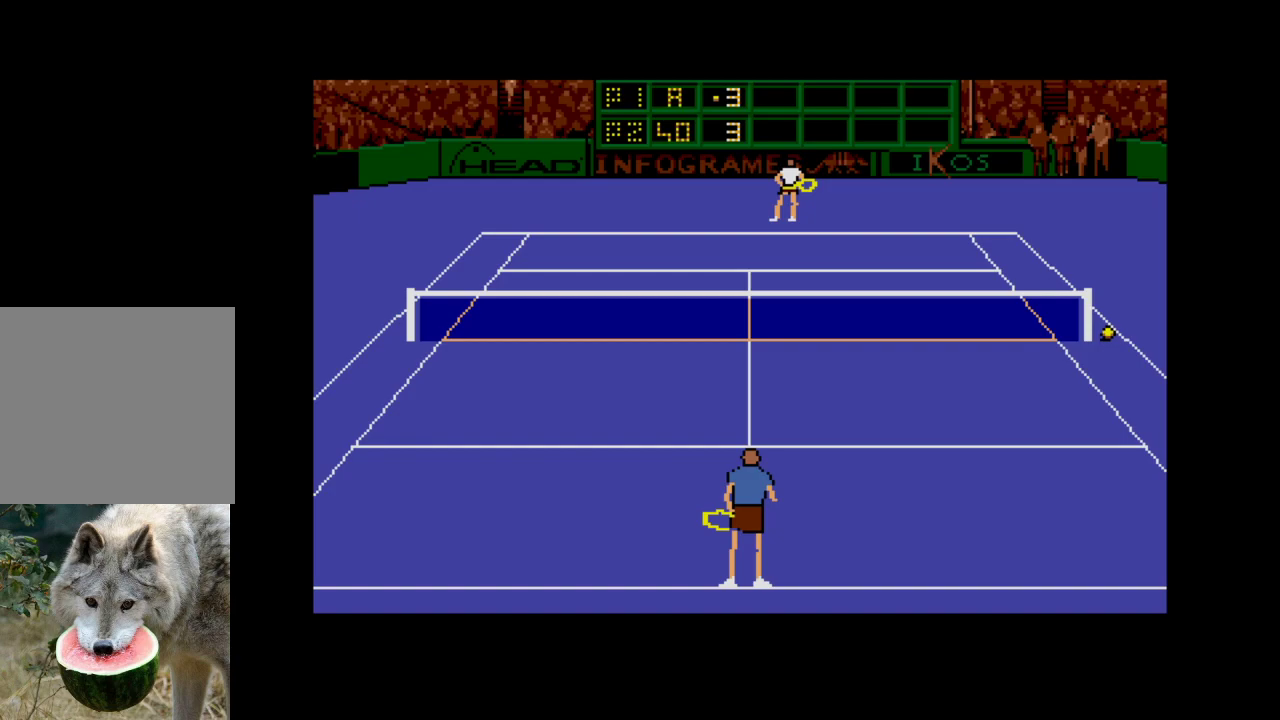
{"buttons": [], "right_stick": "center", "events": []}
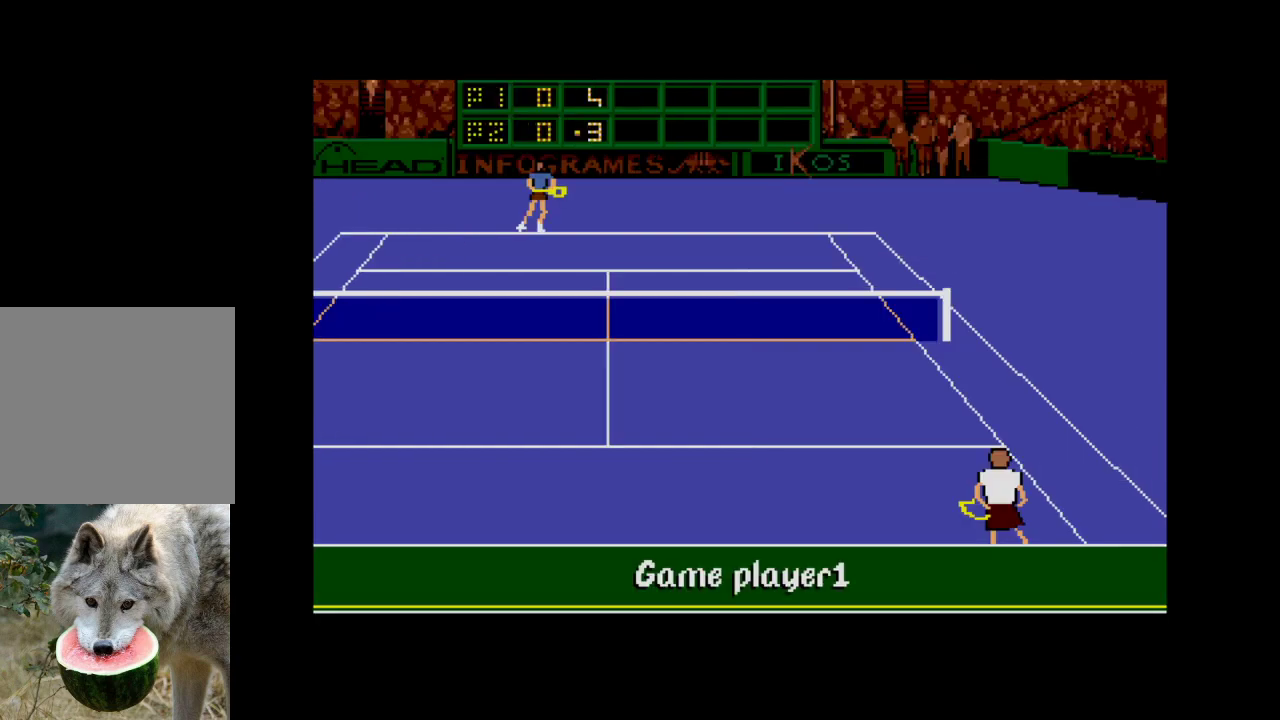
{"buttons": [], "right_stick": "center", "events": [[133, "A", "down"], [350, "A", "up"]]}
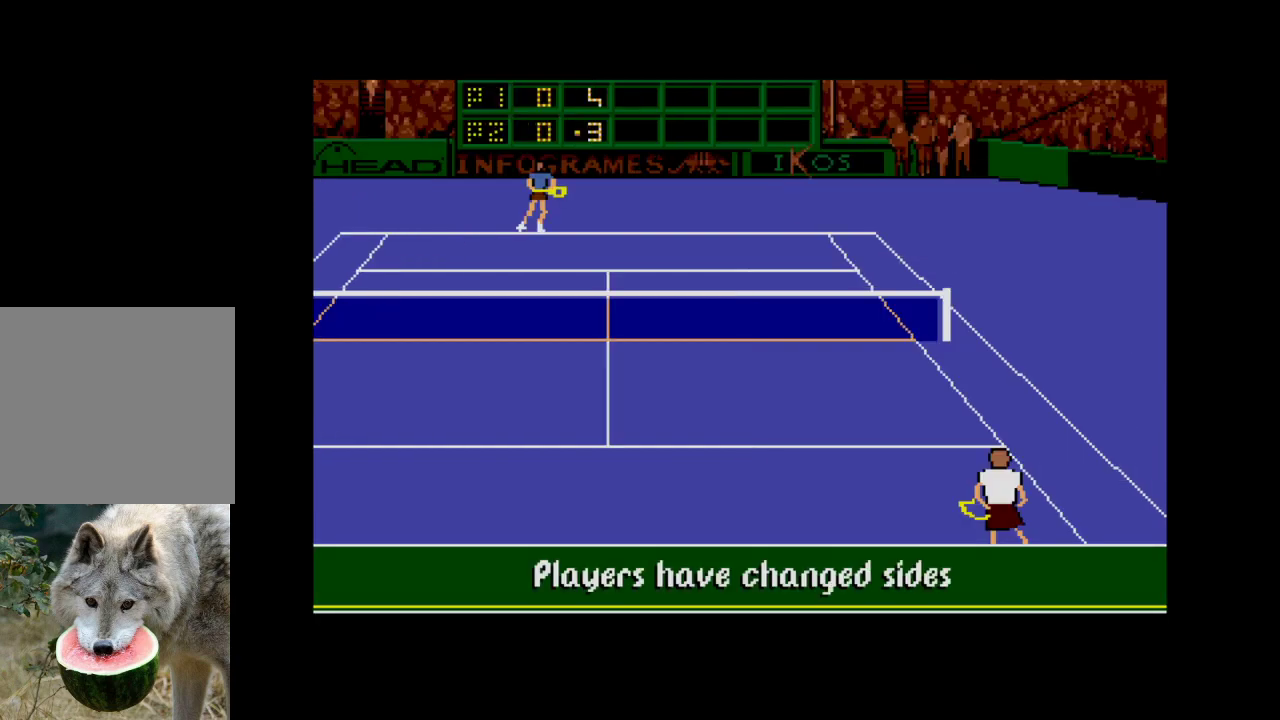
{"buttons": [], "right_stick": "center", "events": [[267, "A", "down"], [483, "A", "up"]]}
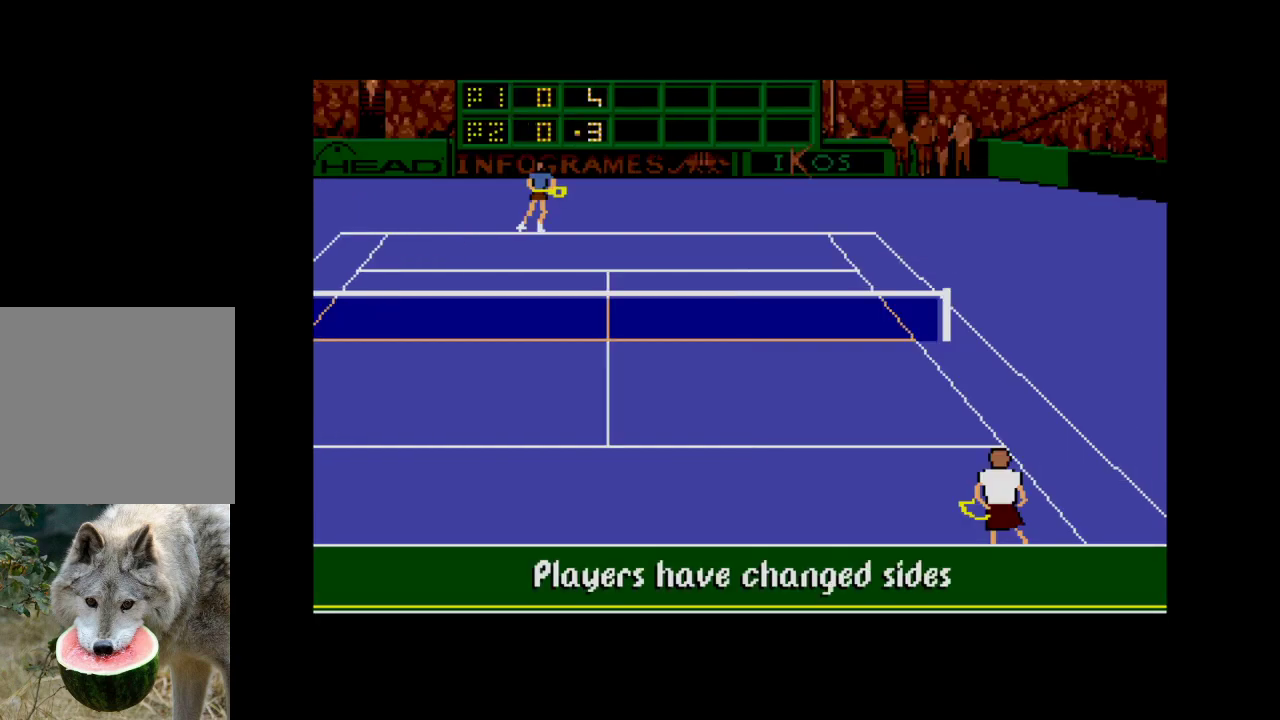
{"buttons": ["A"], "right_stick": "center", "events": [[433, "A", "down"]]}
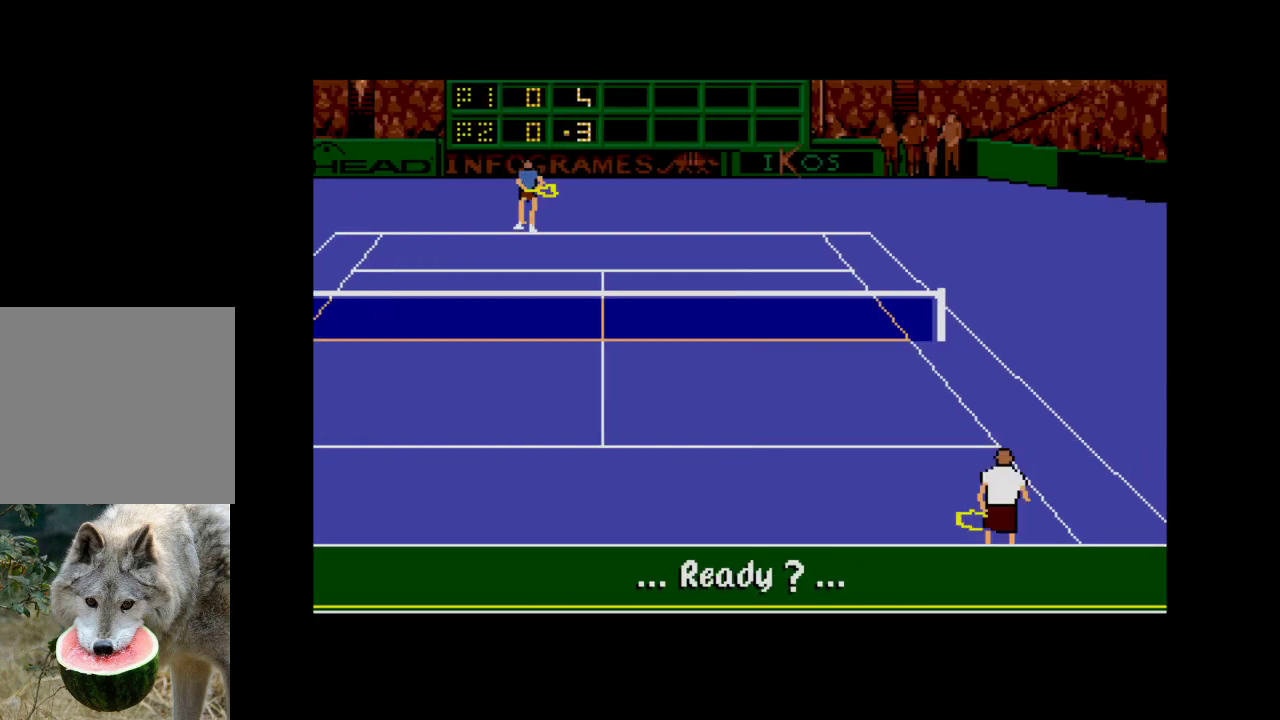
{"buttons": [], "right_stick": "center", "events": [[133, "A", "up"]]}
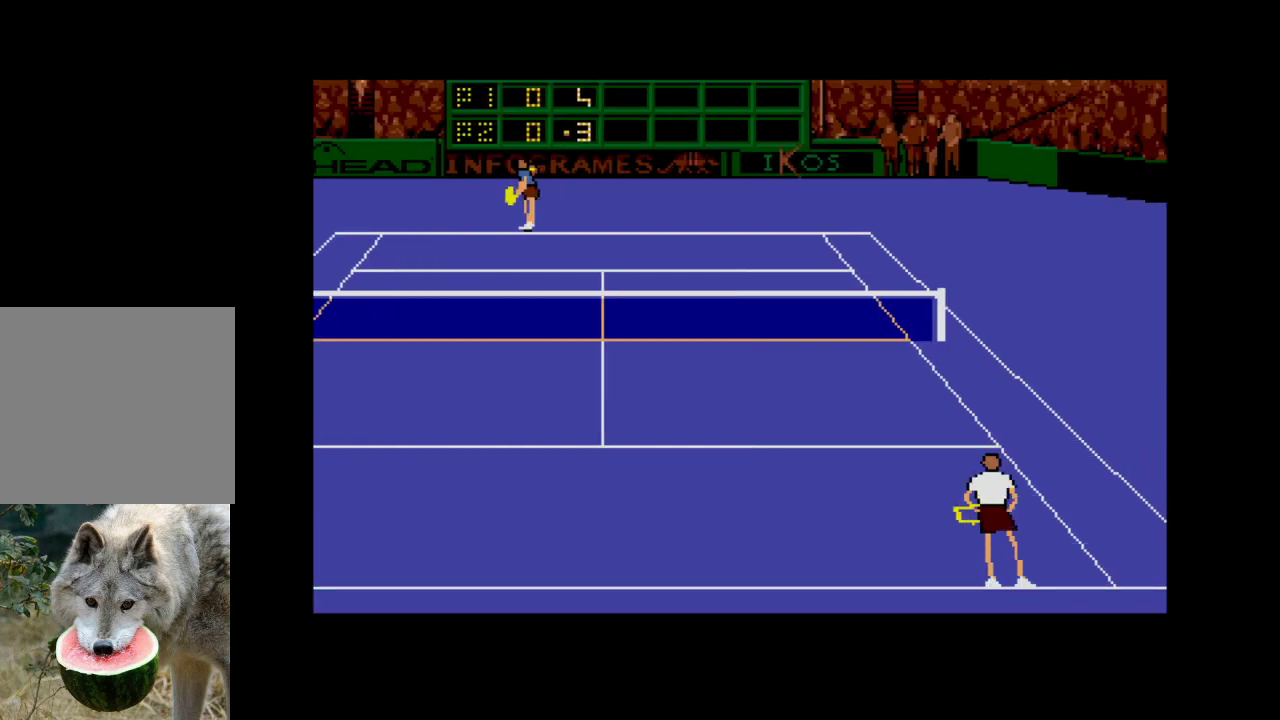
{"buttons": [], "right_stick": "center", "events": []}
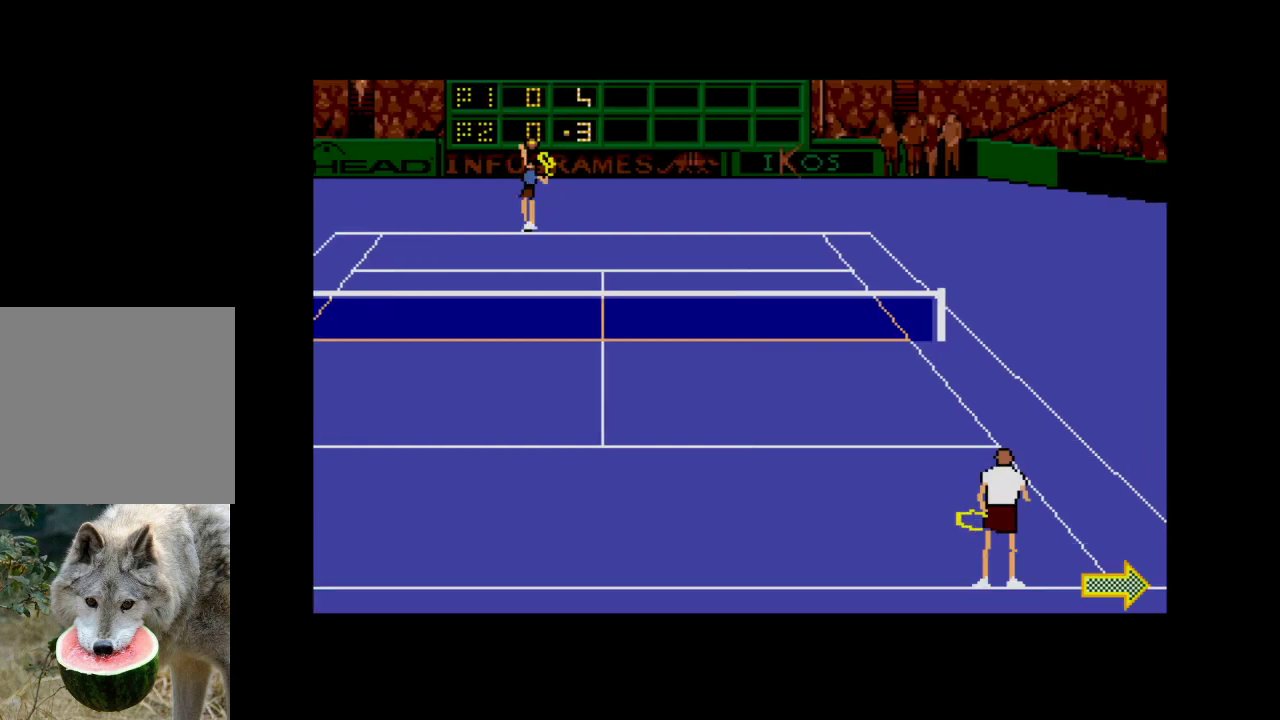
{"buttons": [], "right_stick": "center", "events": [[17, "DPAD_RIGHT", "down"], [117, "DPAD_RIGHT", "up"]]}
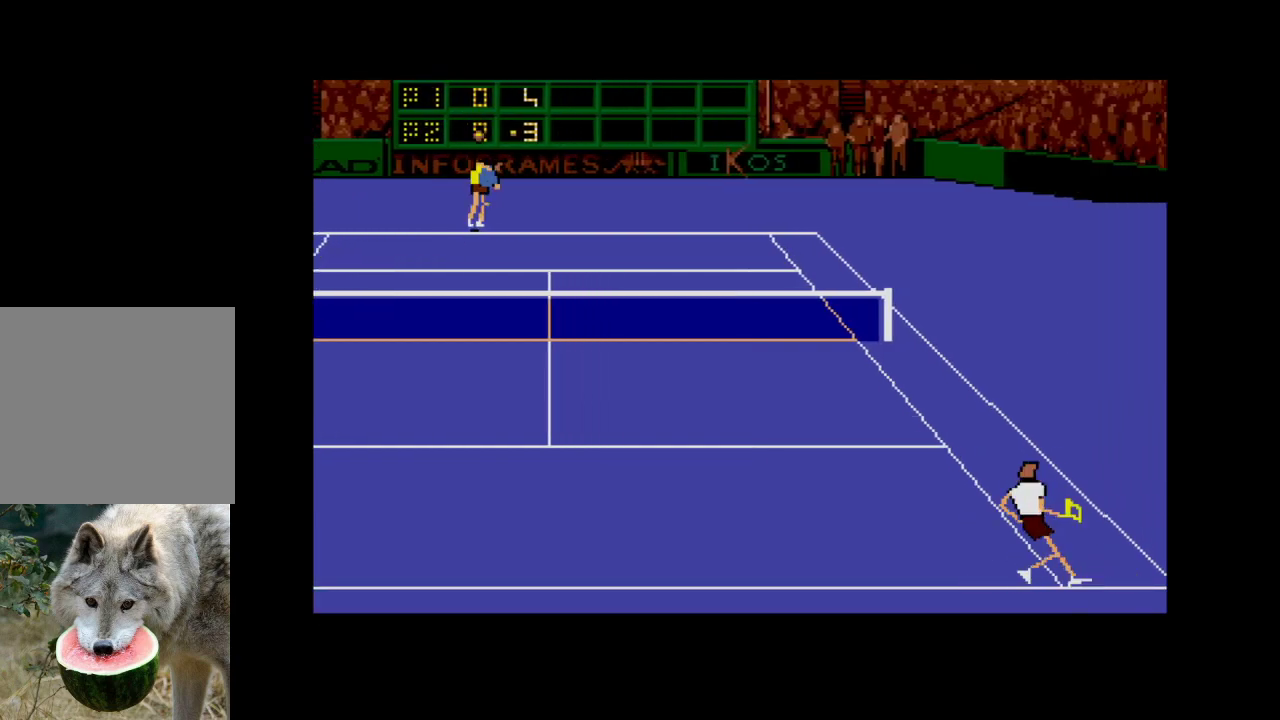
{"buttons": ["A", "DPAD_UP", "DPAD_LEFT"], "right_stick": "center", "events": [[117, "DPAD_LEFT", "down"], [117, "DPAD_UP", "down"], [133, "A", "down"], [167, "DPAD_LEFT", "up"], [350, "DPAD_LEFT", "down"]]}
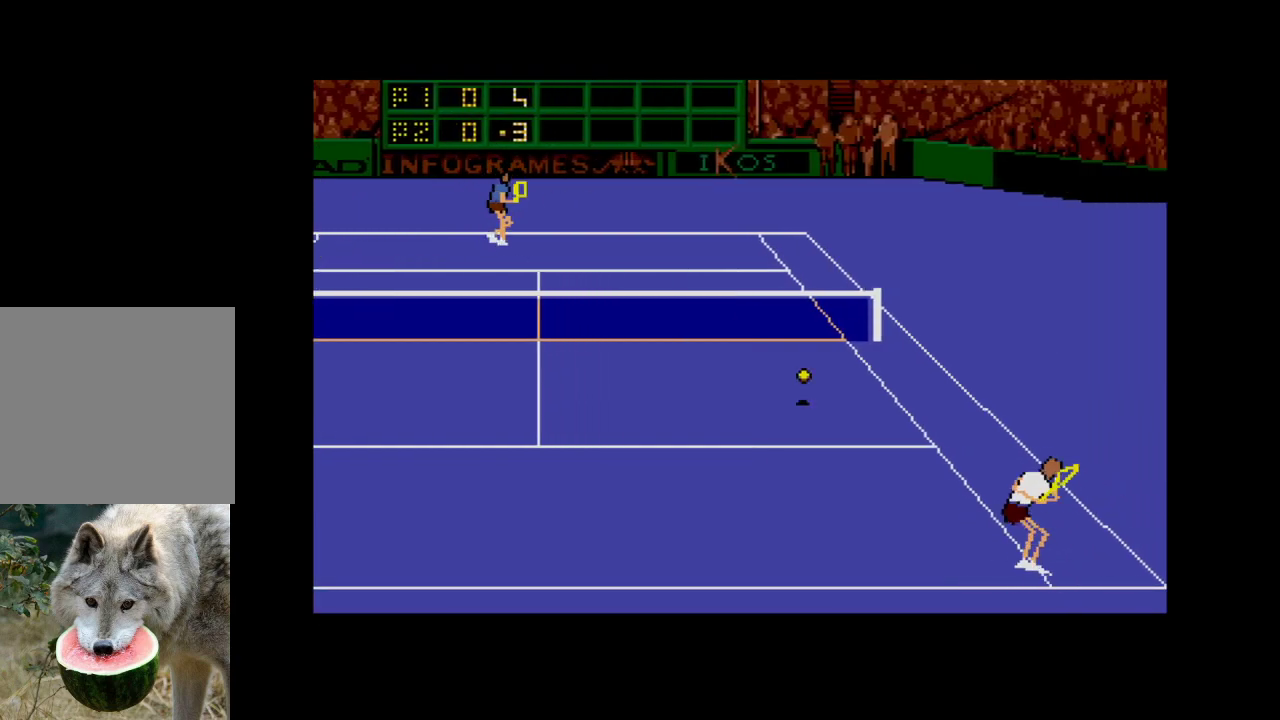
{"buttons": ["DPAD_LEFT"], "right_stick": "center", "events": [[383, "A", "up"], [433, "DPAD_UP", "up"]]}
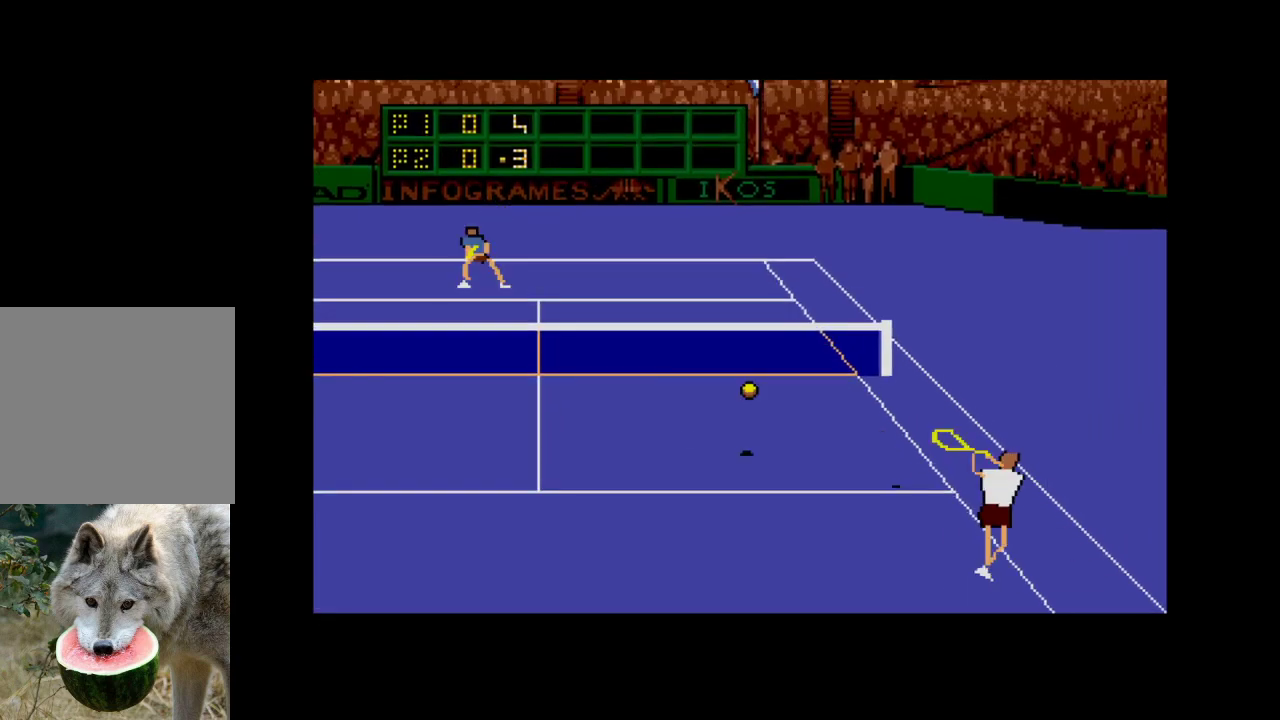
{"buttons": ["DPAD_DOWN", "DPAD_LEFT"], "right_stick": "center", "events": [[83, "DPAD_LEFT", "up"], [233, "DPAD_LEFT", "down"], [433, "DPAD_DOWN", "down"]]}
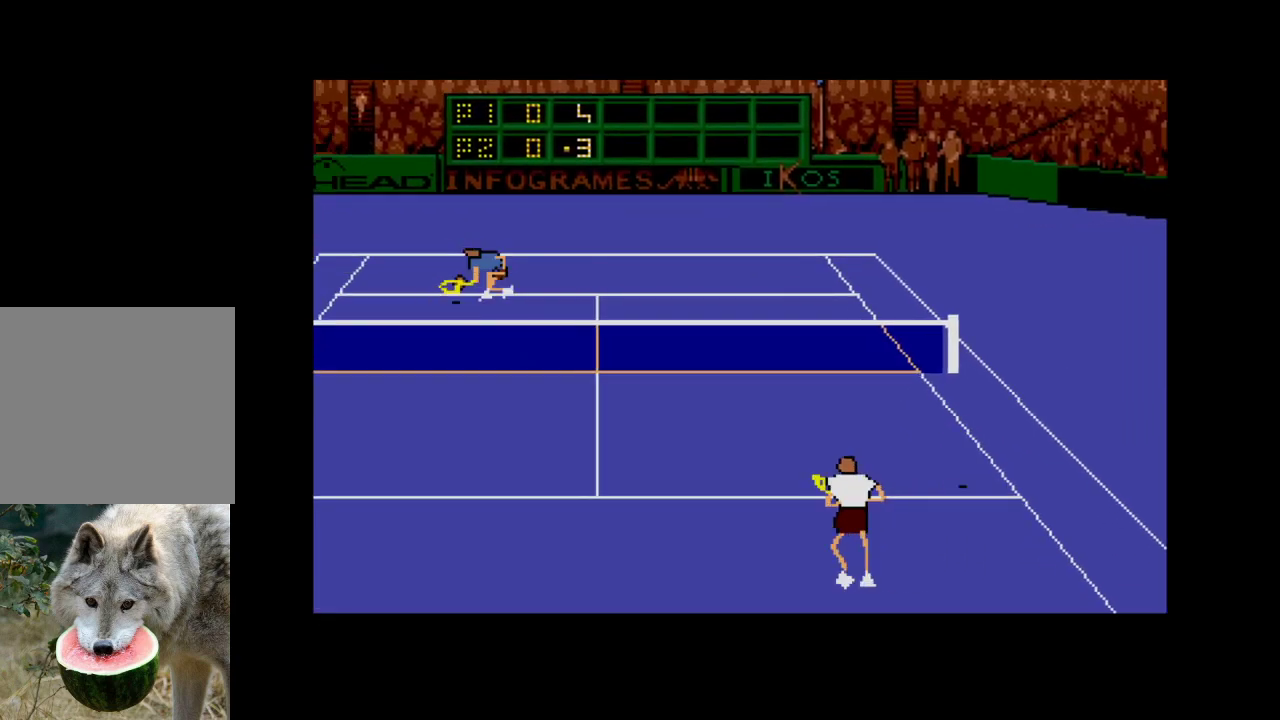
{"buttons": ["DPAD_UP"], "right_stick": "center", "events": [[167, "DPAD_DOWN", "up"], [283, "DPAD_LEFT", "up"], [383, "DPAD_UP", "down"], [417, "DPAD_LEFT", "down"], [483, "DPAD_LEFT", "up"]]}
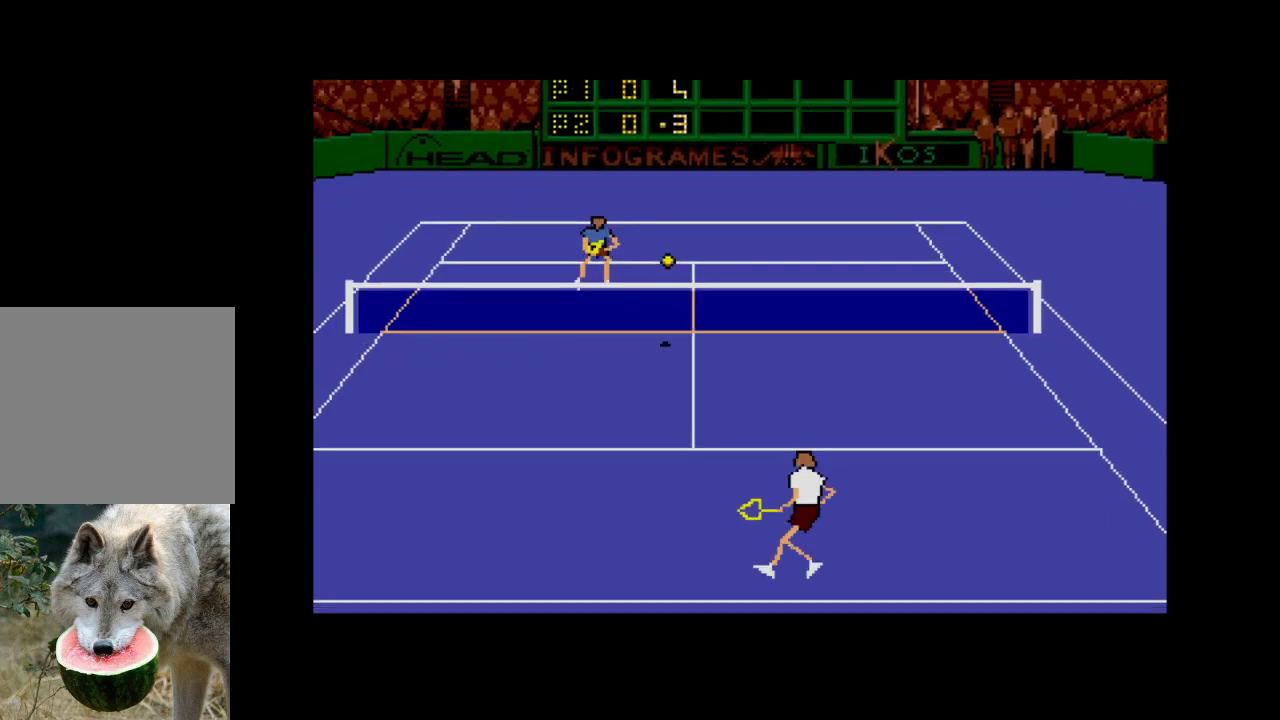
{"buttons": ["A", "DPAD_UP", "DPAD_RIGHT"], "right_stick": "center", "events": [[50, "DPAD_RIGHT", "down"], [200, "A", "down"]]}